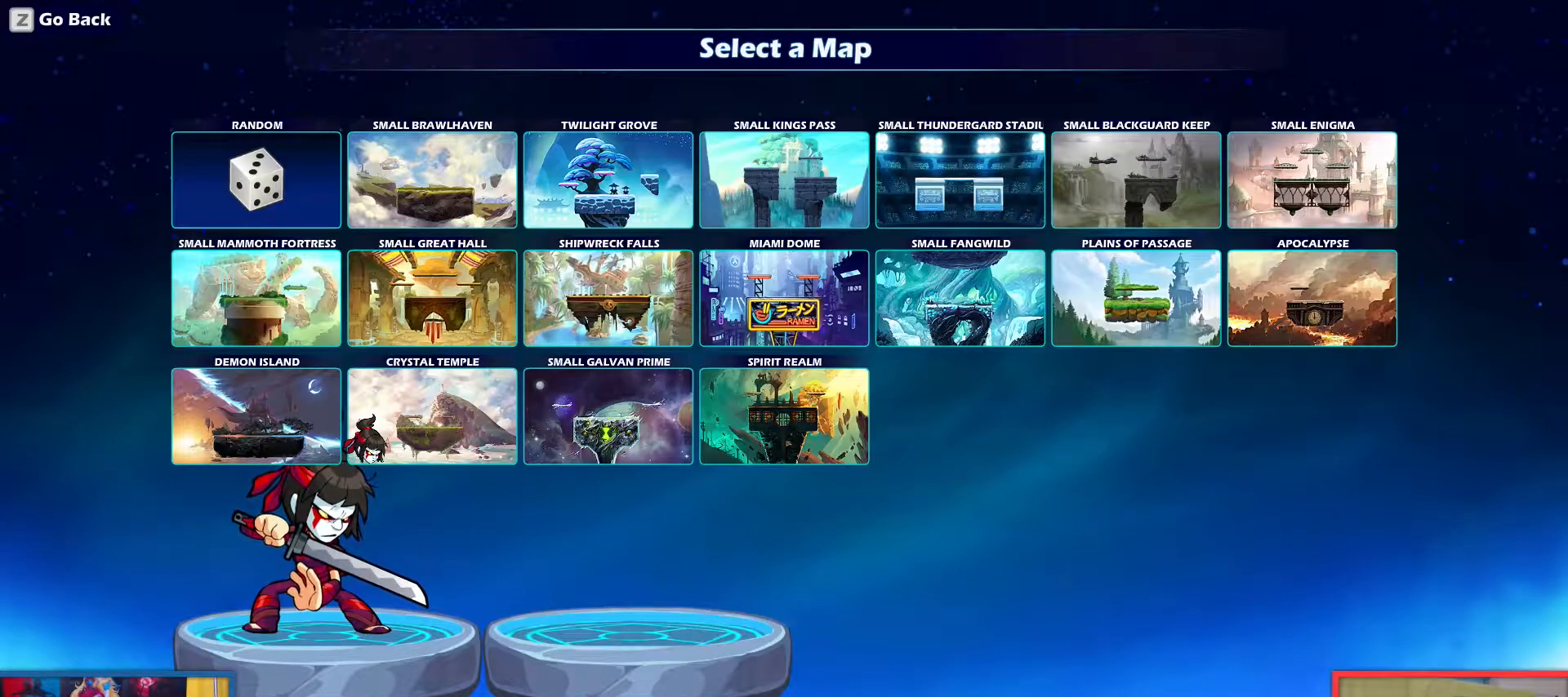
Gameplay with keyboard; each line is a JSON object with the keys held at the frame after it. "events" lists presses ("down") and releases ("up") of "aim", "dodge", "down", "heavy", "jump", "left", "light", "pick", "right" and "up" between this image and that frame as [ms after this image, input, new state], when the widget could be followed in between. No other keys are recorded. Mouse input is not recorded. Key names are as the overlay labels them; some are game actions (e.g. jump) rather than physical keys.
{"keys": [], "events": [[234, "right", "down"], [367, "up", "down"], [467, "right", "up"], [467, "up", "up"]]}
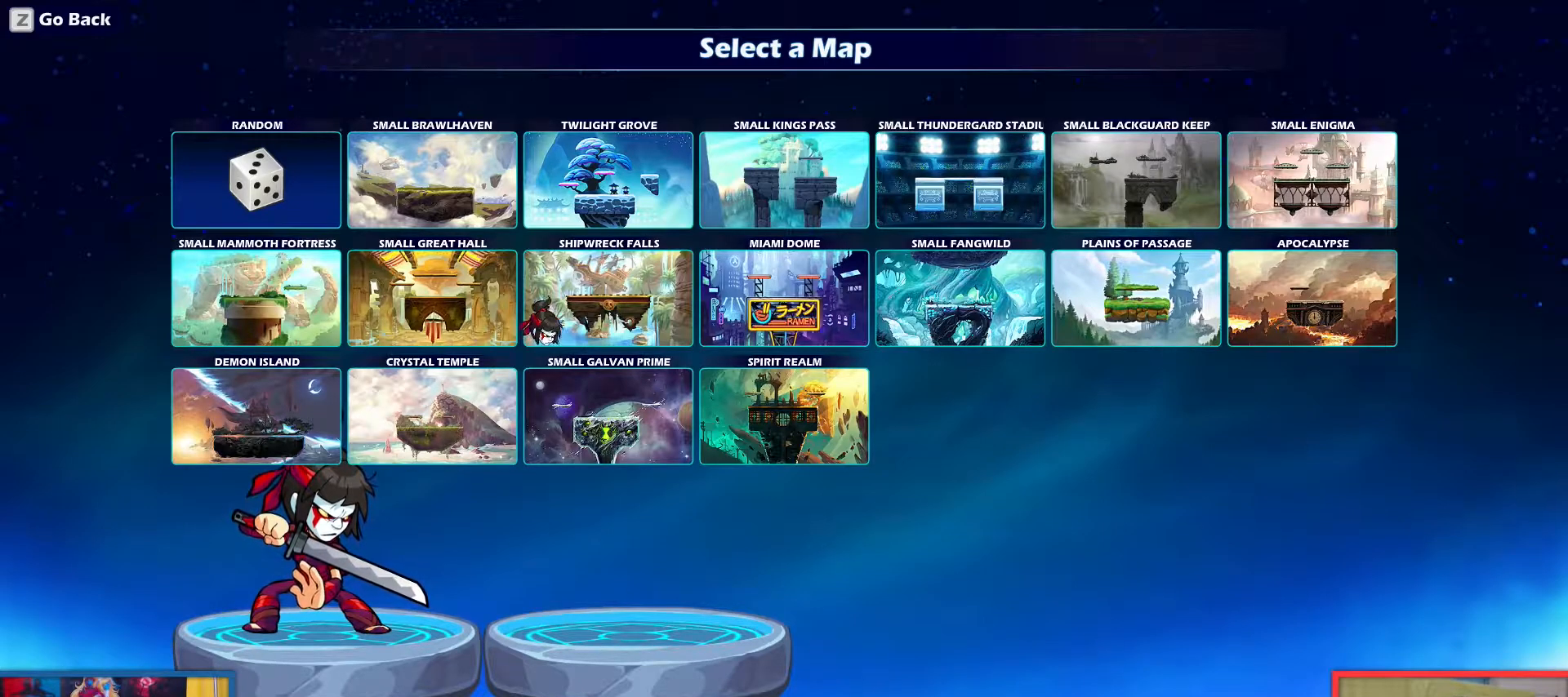
{"keys": ["right"], "events": [[100, "right", "down"], [150, "right", "up"], [283, "right", "down"], [334, "right", "up"], [434, "right", "down"]]}
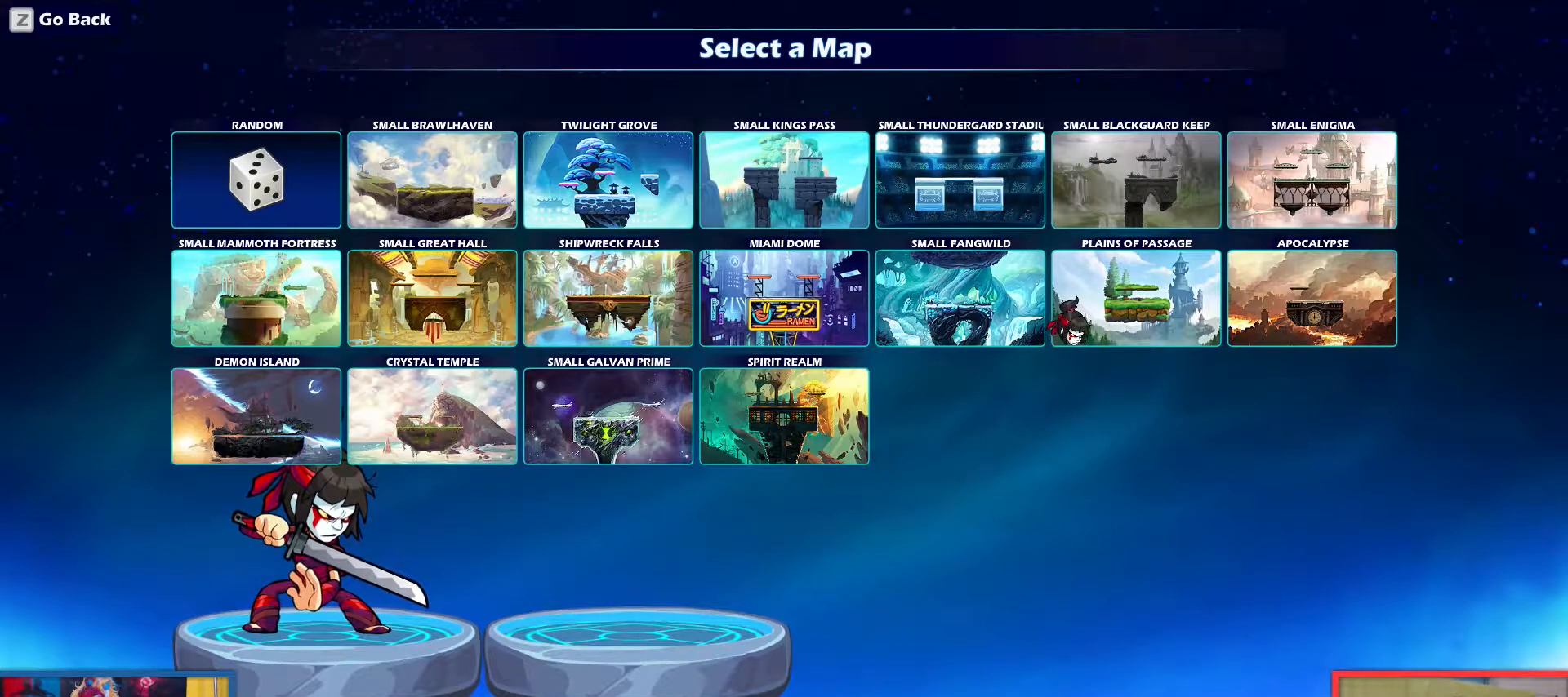
{"keys": ["left"], "events": [[17, "right", "up"], [117, "right", "down"], [167, "right", "up"], [434, "left", "down"]]}
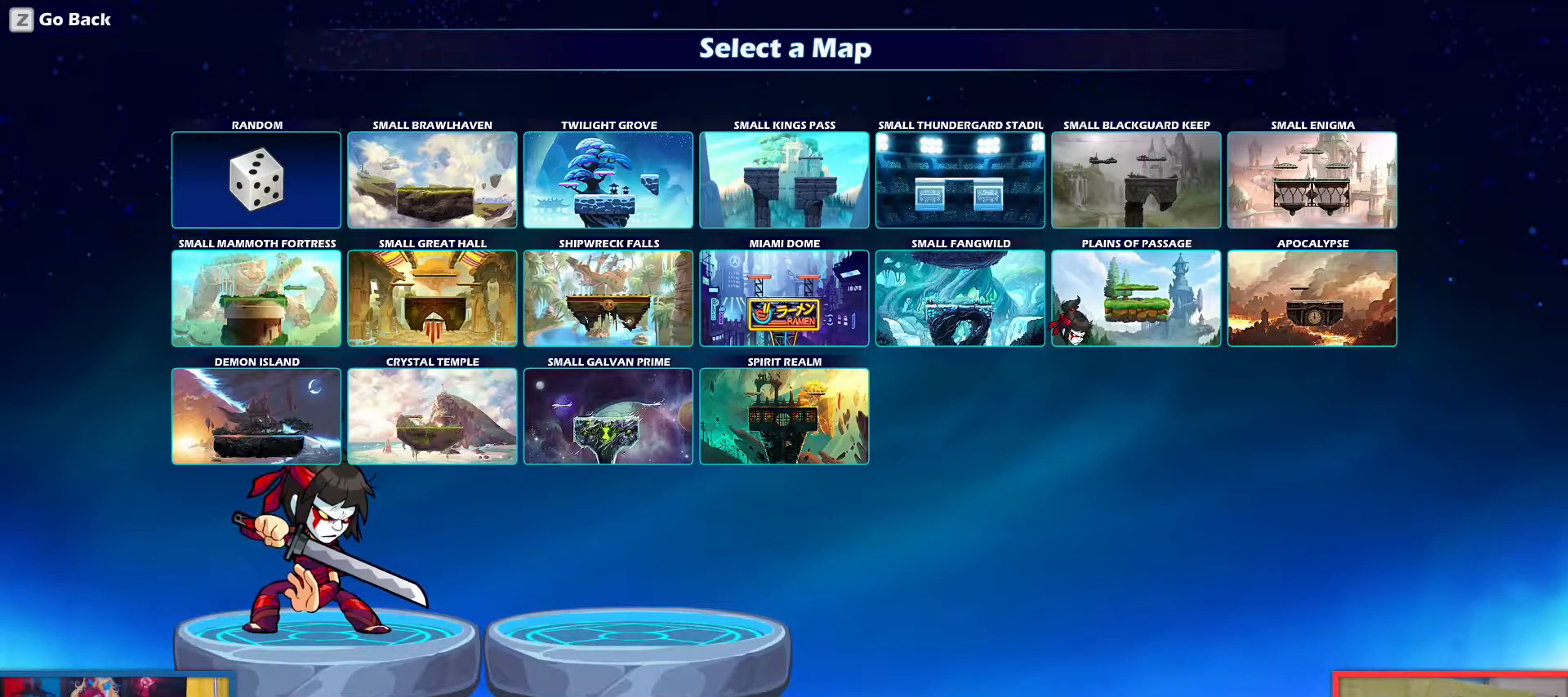
{"keys": ["left"], "events": [[33, "left", "up"], [183, "up", "down"], [233, "up", "up"], [450, "left", "down"]]}
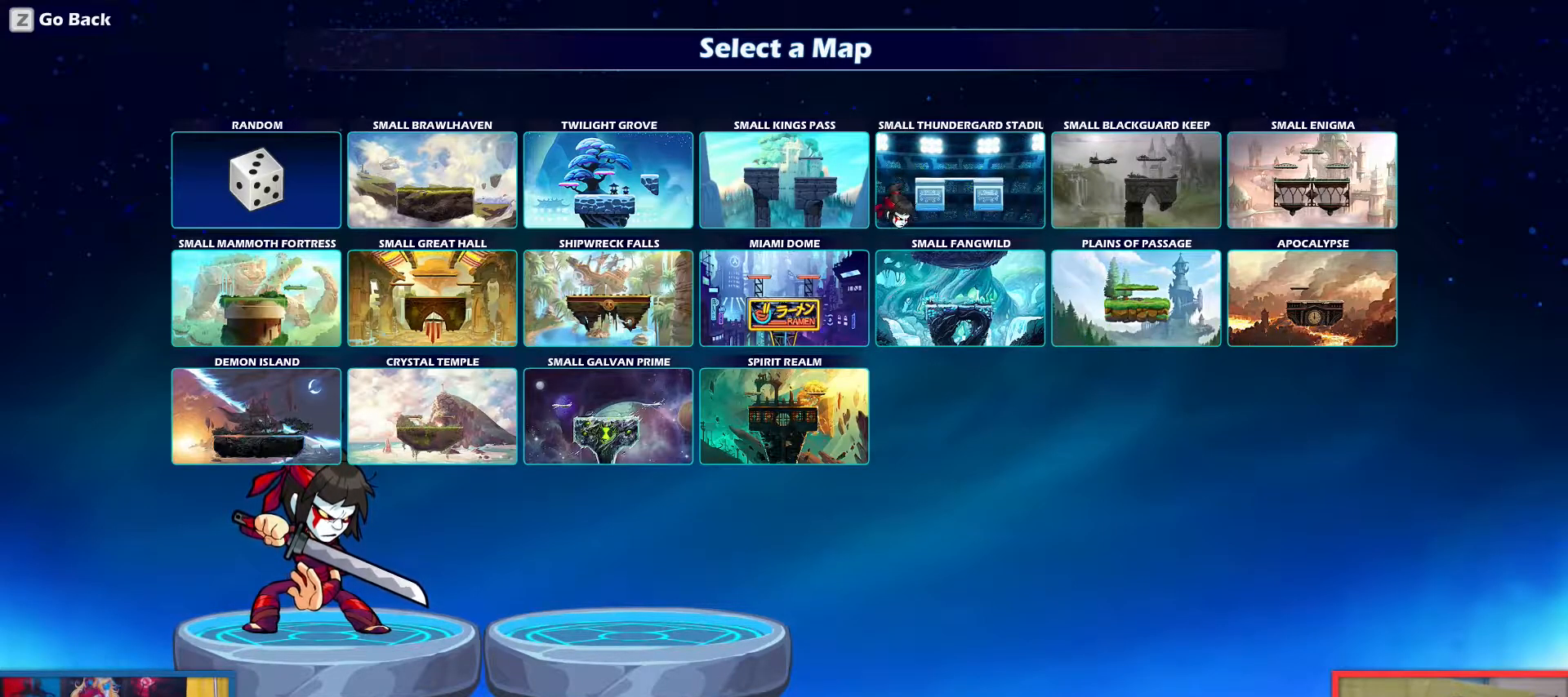
{"keys": [], "events": [[50, "left", "up"]]}
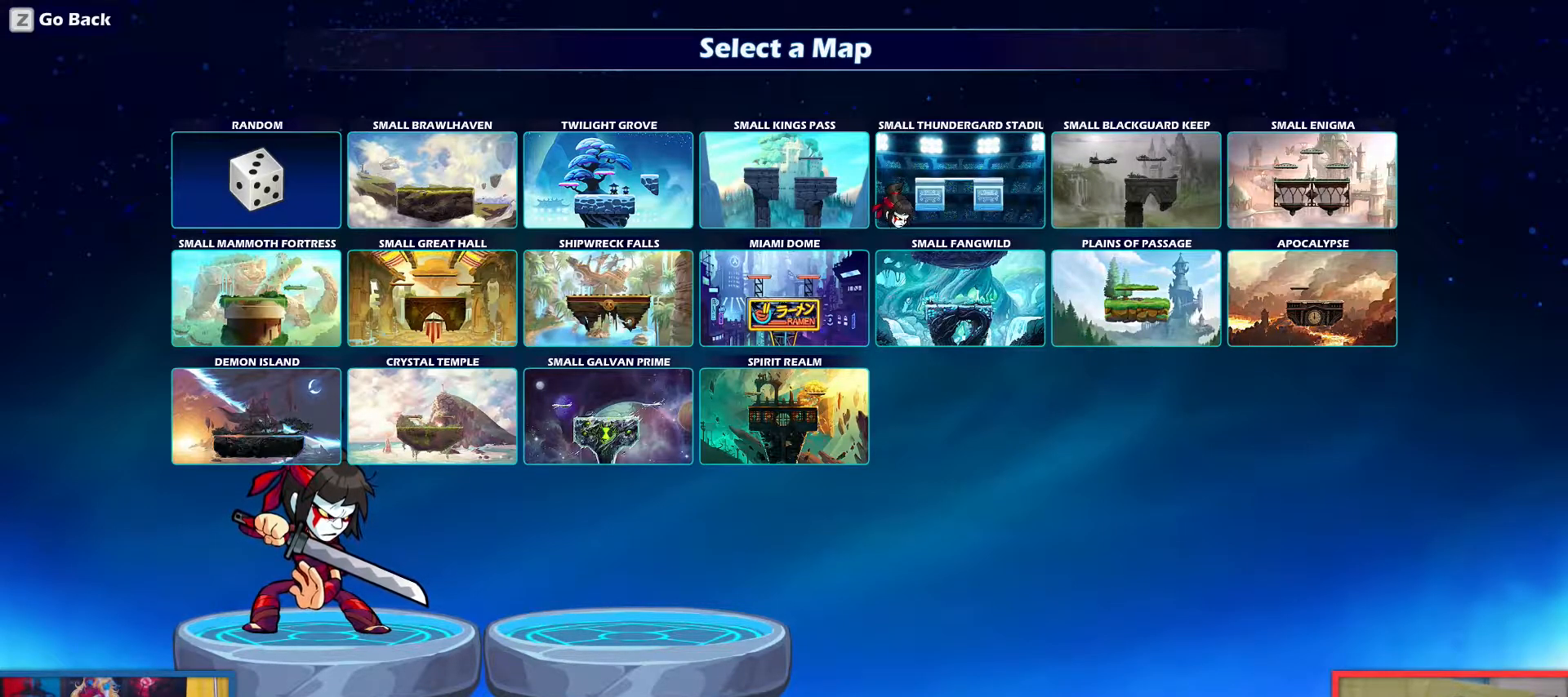
{"keys": [], "events": []}
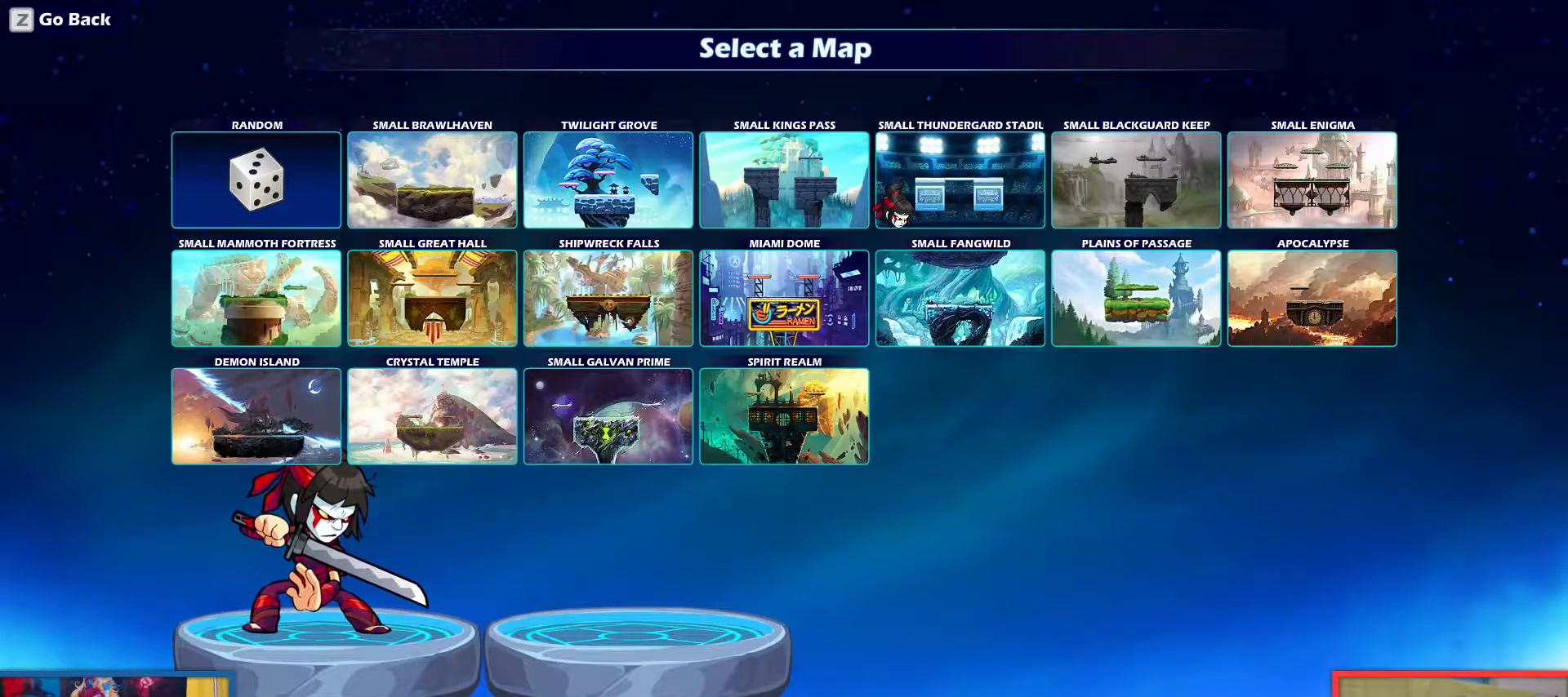
{"keys": [], "events": [[417, "left", "down"], [501, "left", "up"]]}
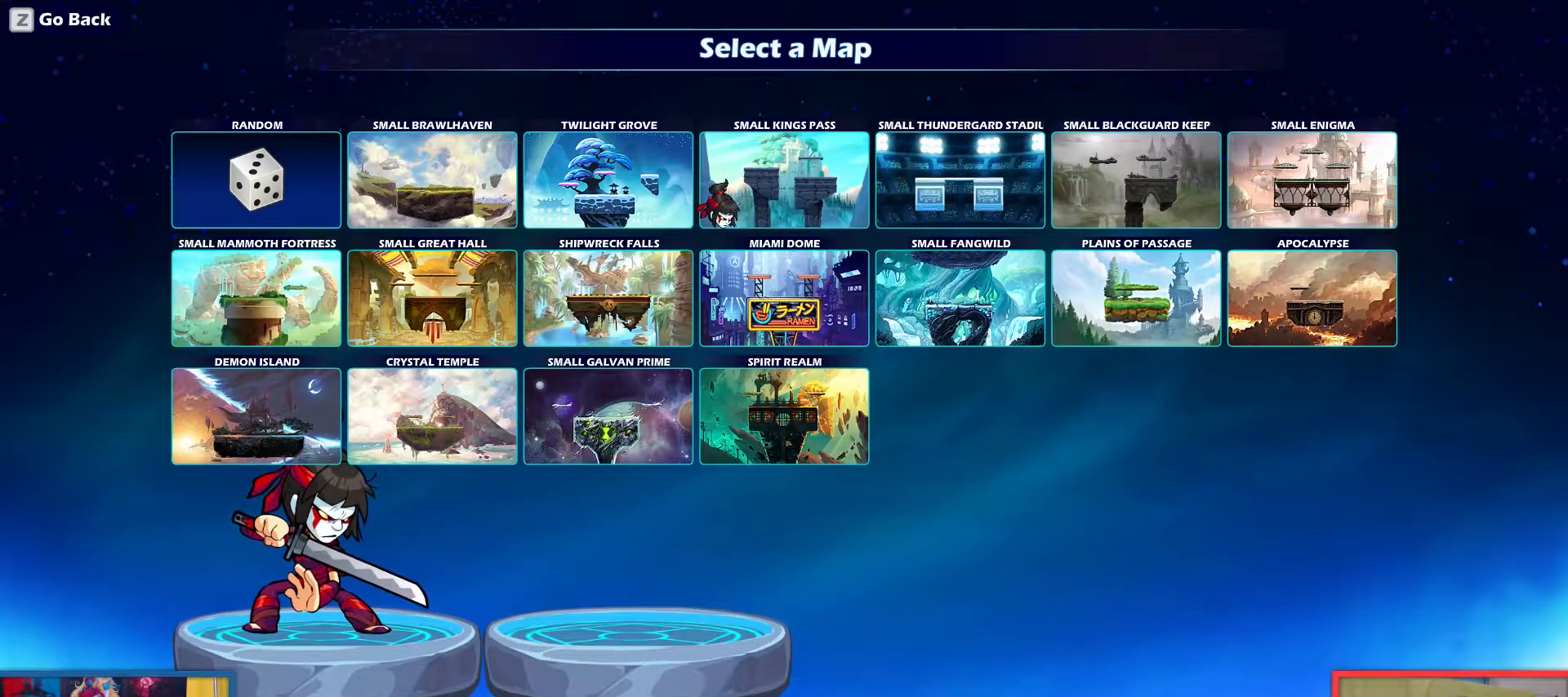
{"keys": [], "events": [[283, "left", "down"], [334, "left", "up"]]}
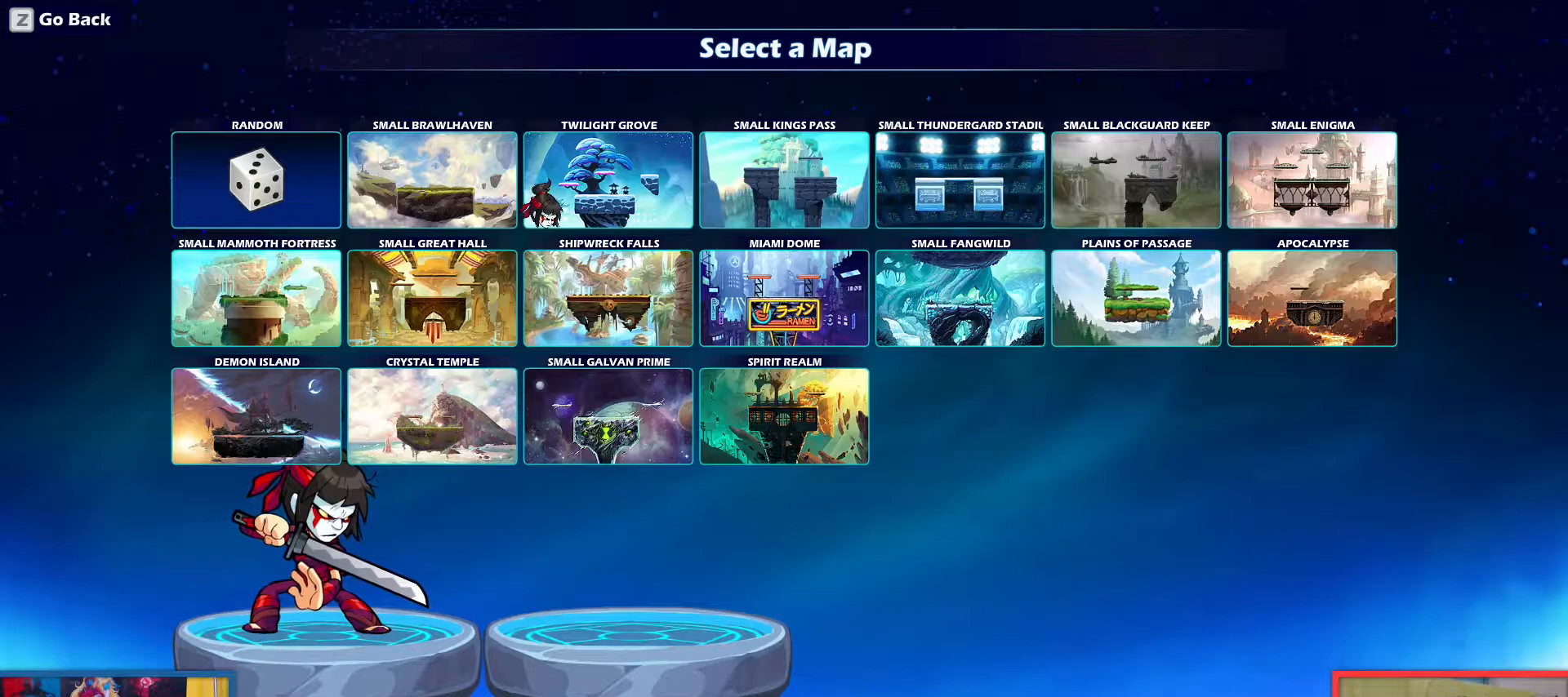
{"keys": [], "events": [[17, "down", "down"], [117, "down", "up"]]}